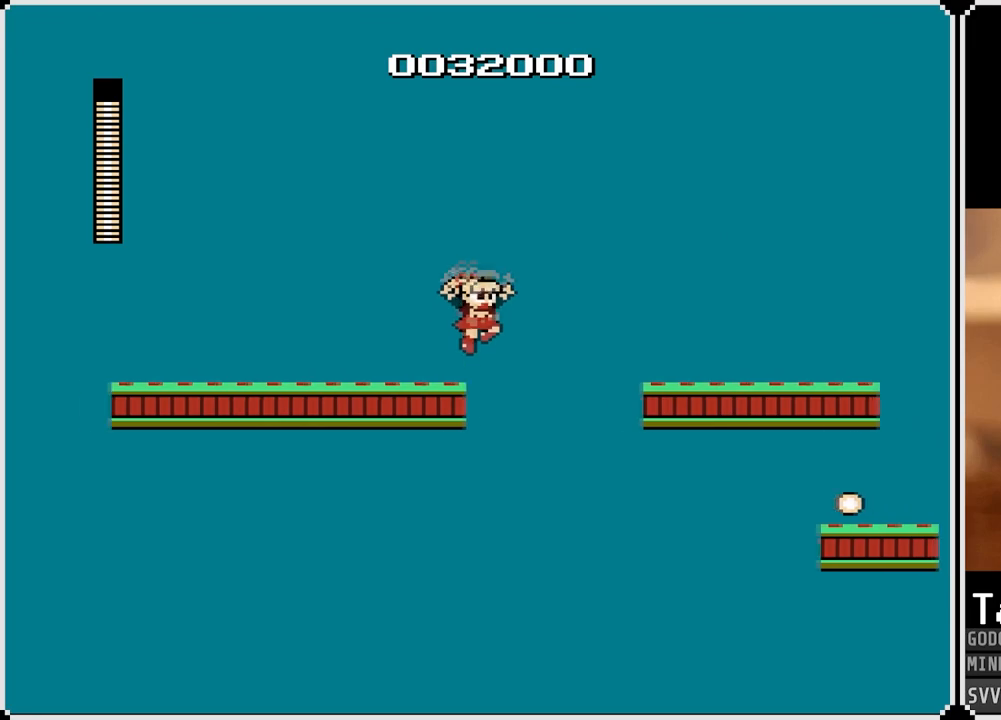
Gameplay with a controller (PlayStation layout); each line is a JSON object with the inputs held at the frame after it. "events" lists button and stick changes between this image and that frame as [ms after this image, input, new state], when the widget could be followed in between.
{"buttons": ["DPAD_RIGHT"], "left_stick": "center", "right_stick": "center", "events": [[450, "CROSS", "up"]]}
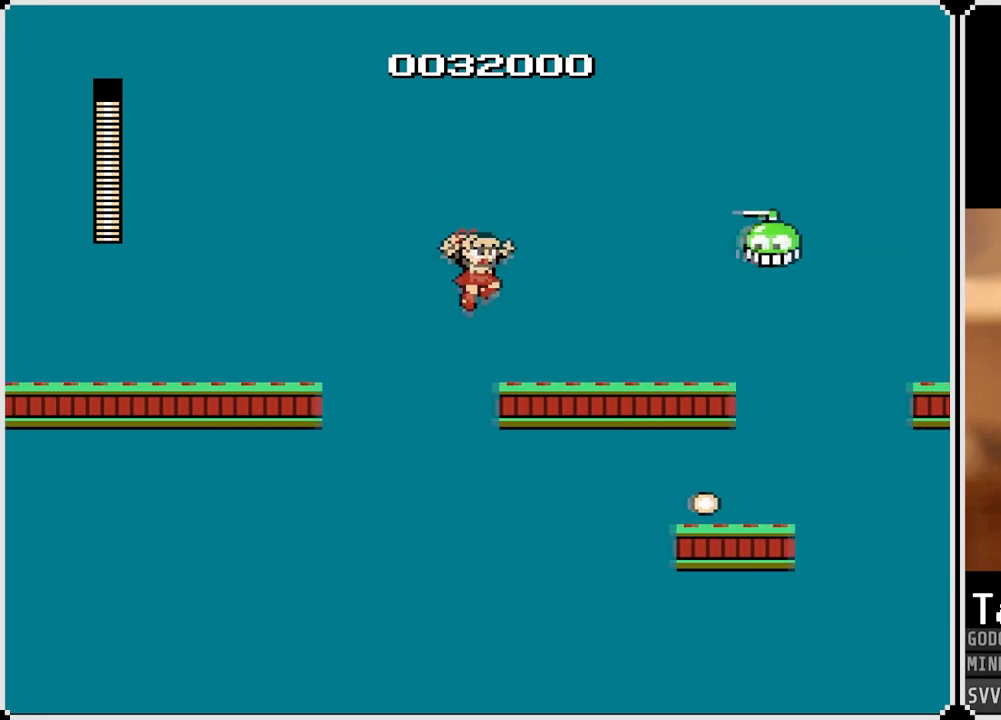
{"buttons": ["DPAD_RIGHT"], "left_stick": "center", "right_stick": "center", "events": [[167, "CROSS", "down"], [317, "SQUARE", "down"], [383, "CROSS", "up"], [467, "SQUARE", "up"]]}
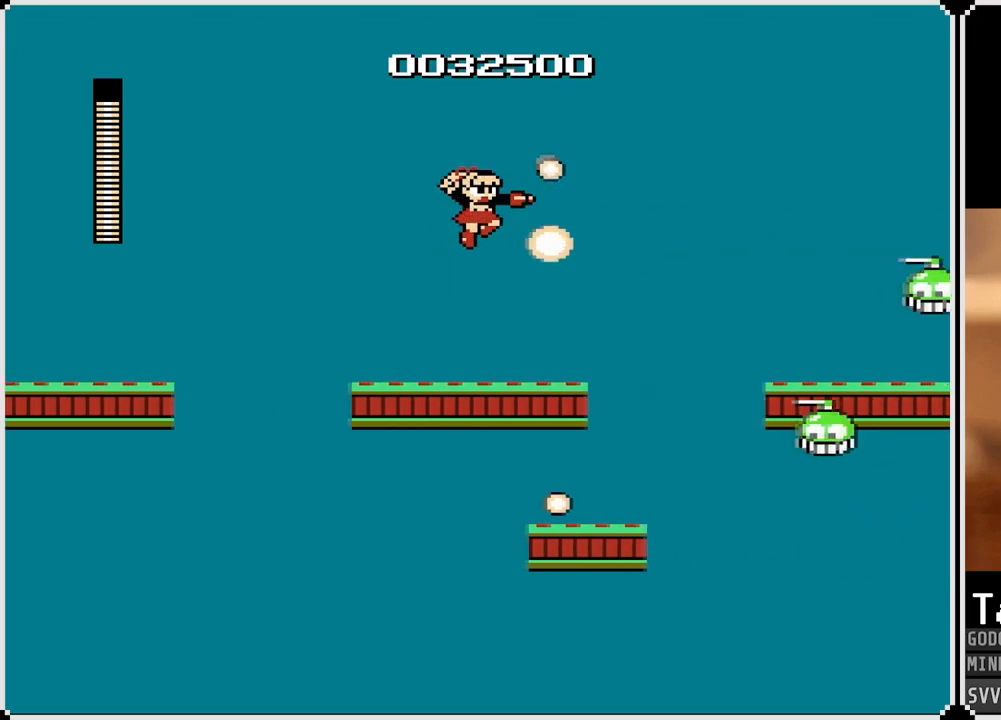
{"buttons": [], "left_stick": "center", "right_stick": "center", "events": [[67, "DPAD_RIGHT", "up"]]}
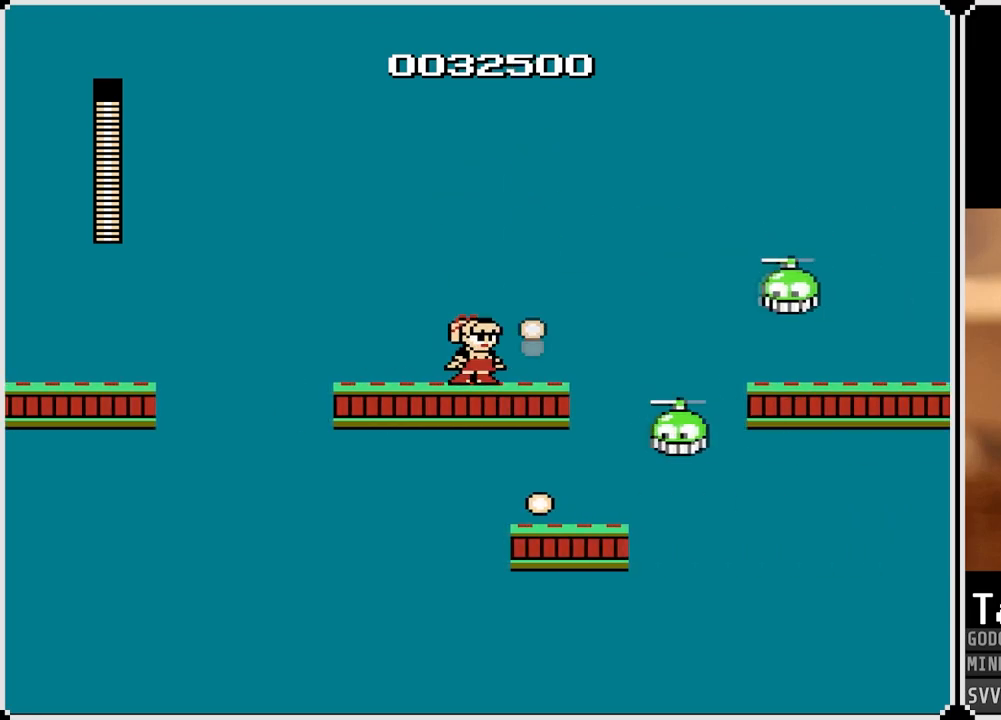
{"buttons": ["SQUARE"], "left_stick": "center", "right_stick": "center", "events": [[167, "SQUARE", "down"], [283, "SQUARE", "up"], [450, "SQUARE", "down"]]}
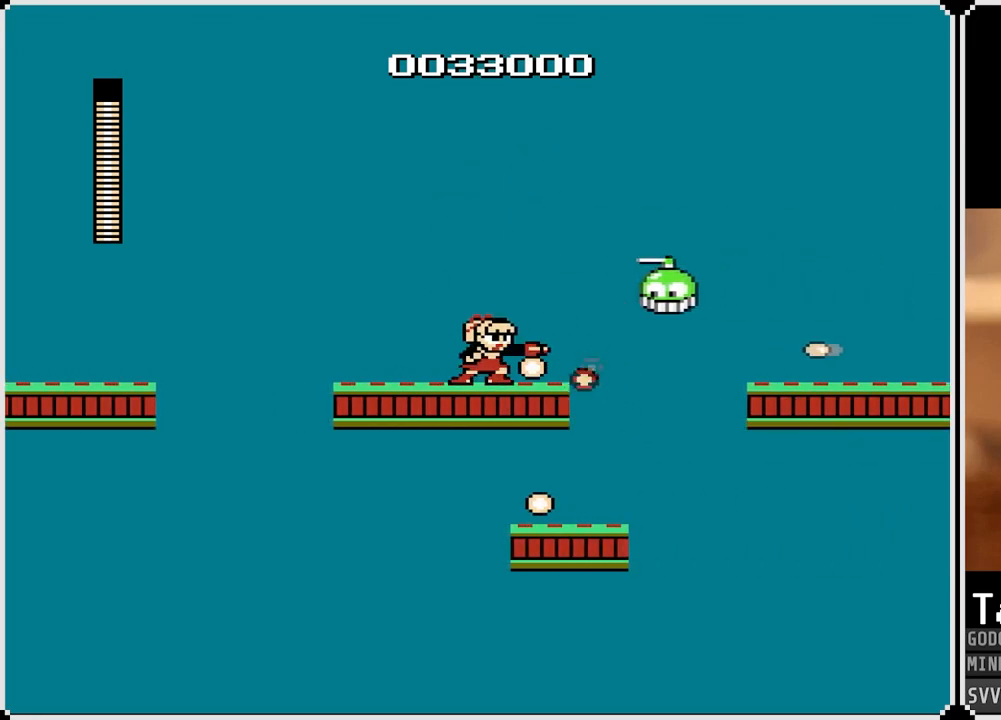
{"buttons": [], "left_stick": "center", "right_stick": "center", "events": [[67, "SQUARE", "up"], [150, "SQUARE", "down"], [250, "SQUARE", "up"], [367, "CROSS", "down"], [400, "SQUARE", "down"], [450, "CROSS", "up"], [500, "SQUARE", "up"]]}
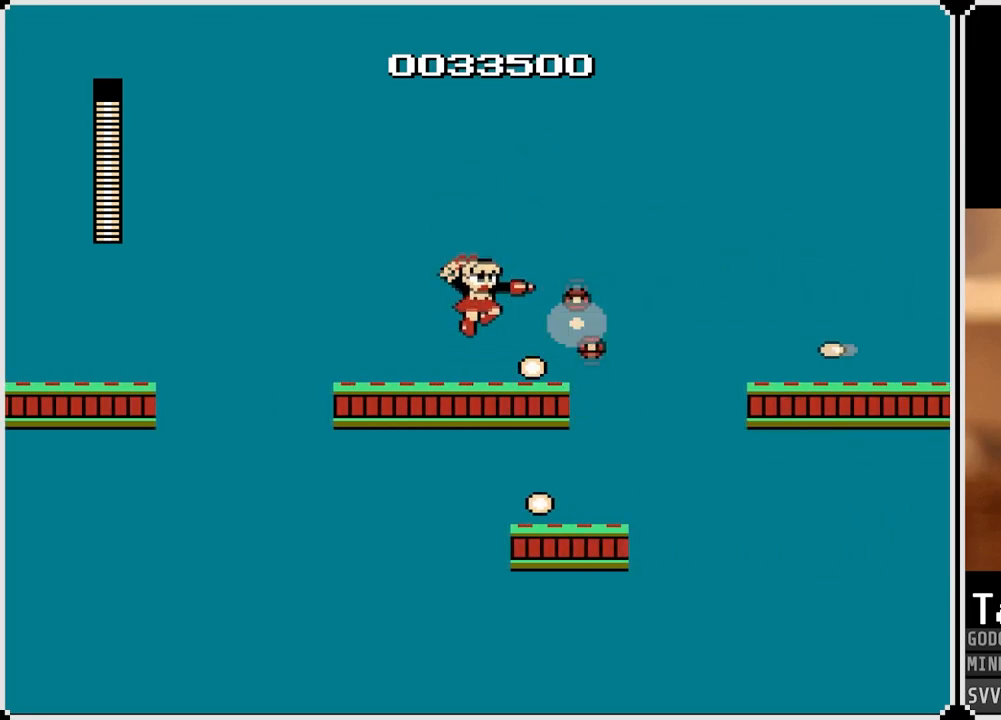
{"buttons": ["DPAD_RIGHT"], "left_stick": "center", "right_stick": "center", "events": [[317, "DPAD_RIGHT", "down"]]}
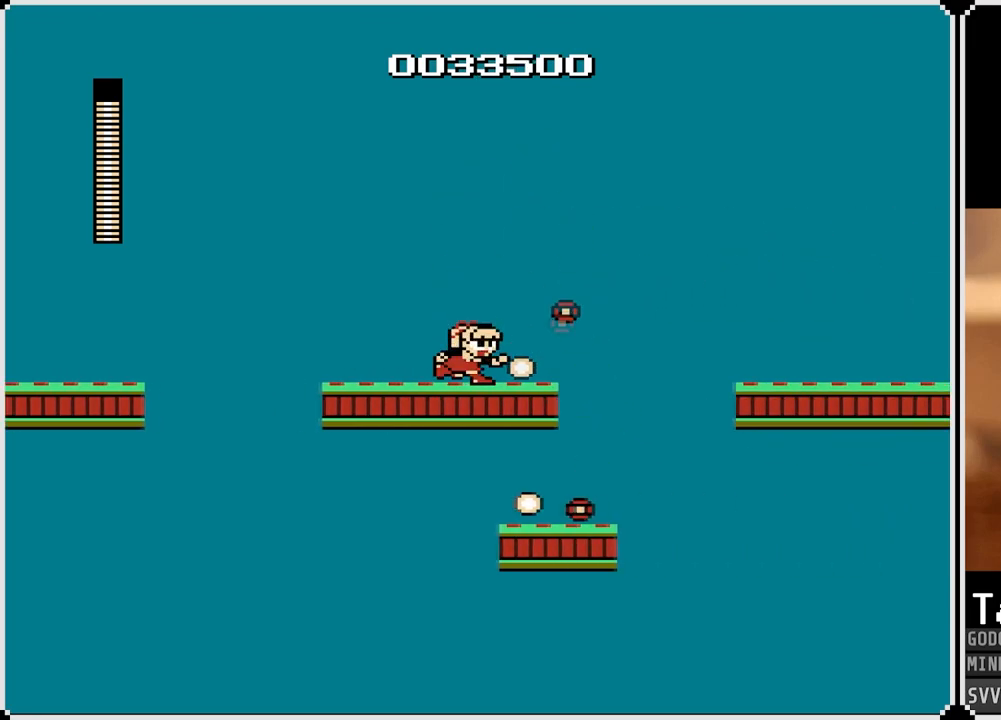
{"buttons": [], "left_stick": "center", "right_stick": "center", "events": [[83, "DPAD_RIGHT", "up"]]}
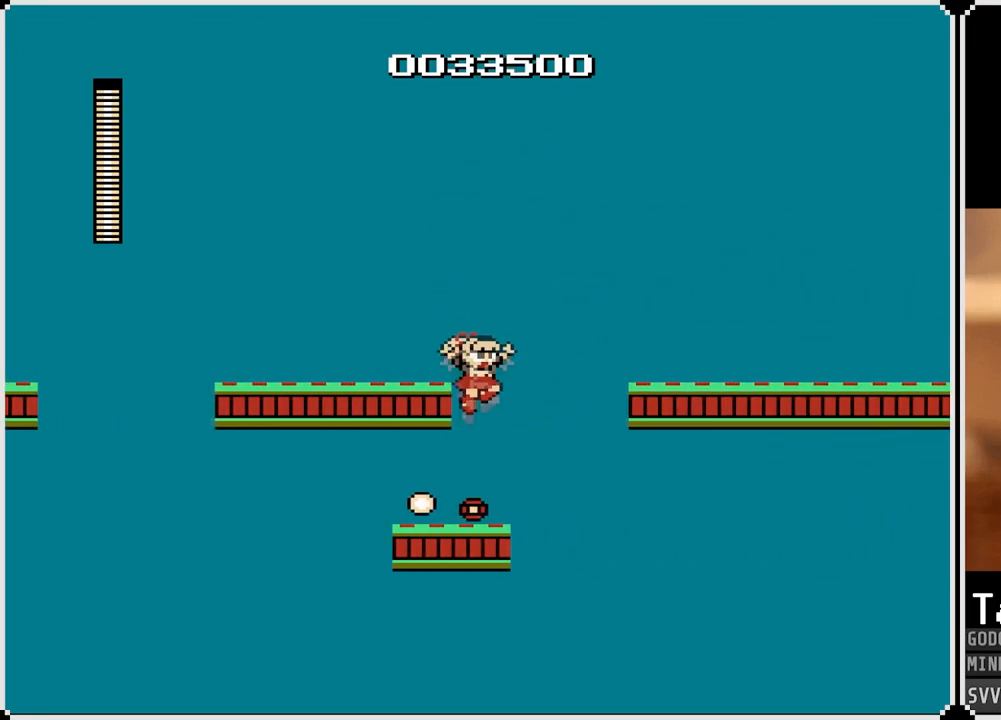
{"buttons": [], "left_stick": "center", "right_stick": "center", "events": [[67, "CROSS", "down"], [100, "DPAD_LEFT", "down"], [217, "CROSS", "up"], [283, "DPAD_LEFT", "up"]]}
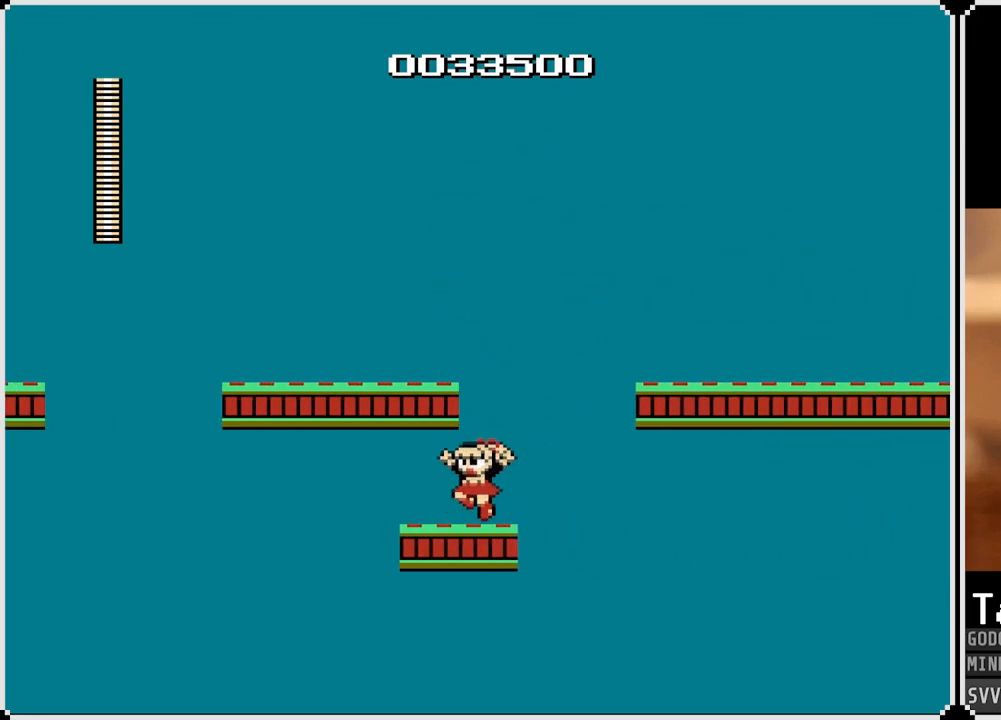
{"buttons": ["DPAD_RIGHT"], "left_stick": "center", "right_stick": "center", "events": [[467, "DPAD_RIGHT", "down"]]}
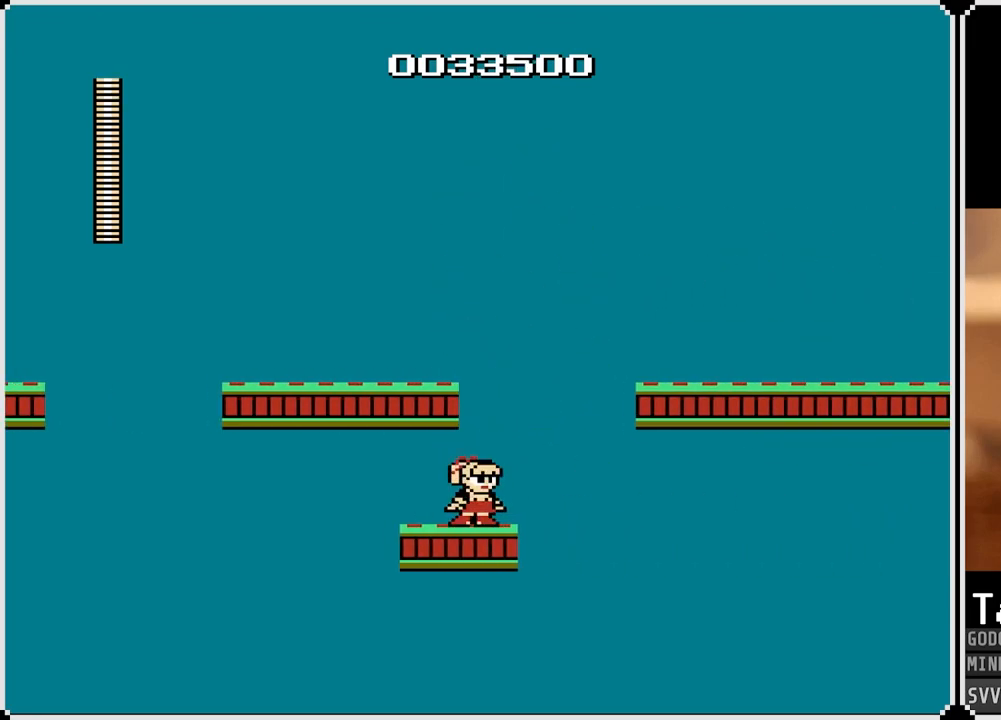
{"buttons": ["CROSS", "DPAD_RIGHT"], "left_stick": "center", "right_stick": "center", "events": [[167, "CROSS", "down"]]}
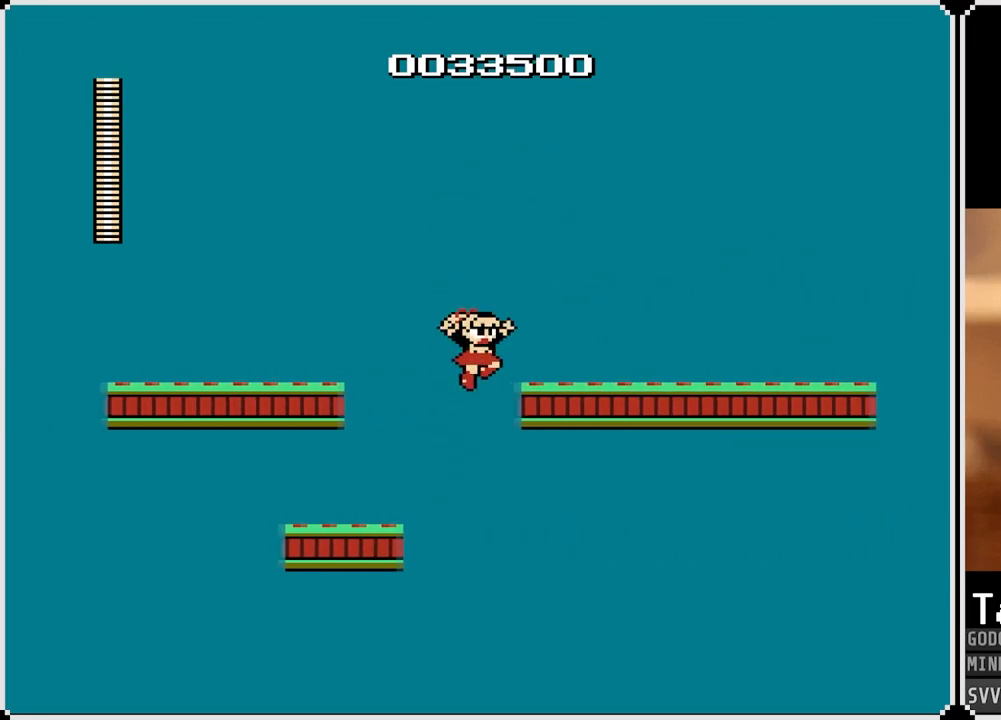
{"buttons": ["DPAD_RIGHT"], "left_stick": "center", "right_stick": "center", "events": [[150, "CROSS", "up"]]}
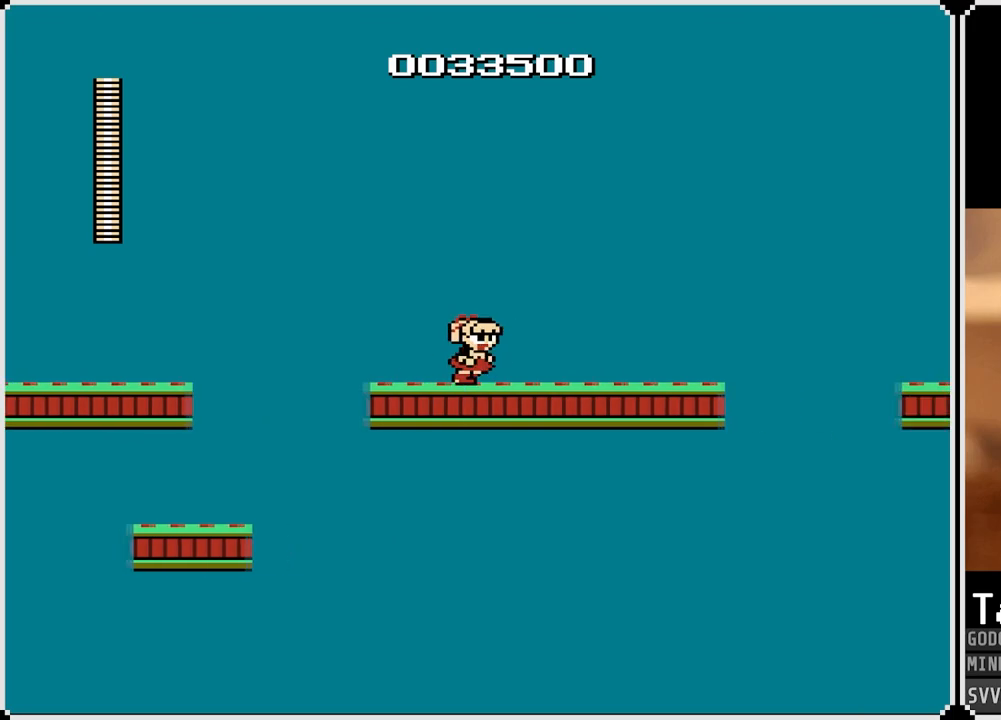
{"buttons": ["DPAD_RIGHT"], "left_stick": "center", "right_stick": "center", "events": [[17, "CROSS", "down"], [83, "SQUARE", "down"], [167, "CROSS", "up"], [233, "SQUARE", "up"], [367, "SQUARE", "down"], [483, "SQUARE", "up"]]}
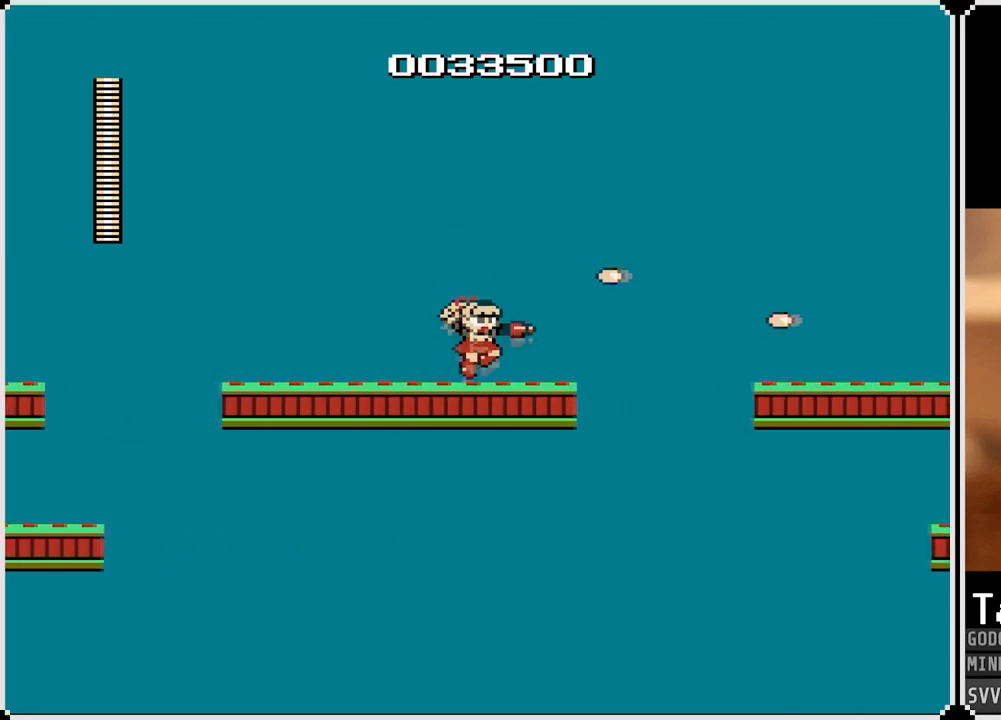
{"buttons": ["DPAD_RIGHT"], "left_stick": "center", "right_stick": "center", "events": [[50, "DPAD_RIGHT", "up"], [500, "DPAD_RIGHT", "down"]]}
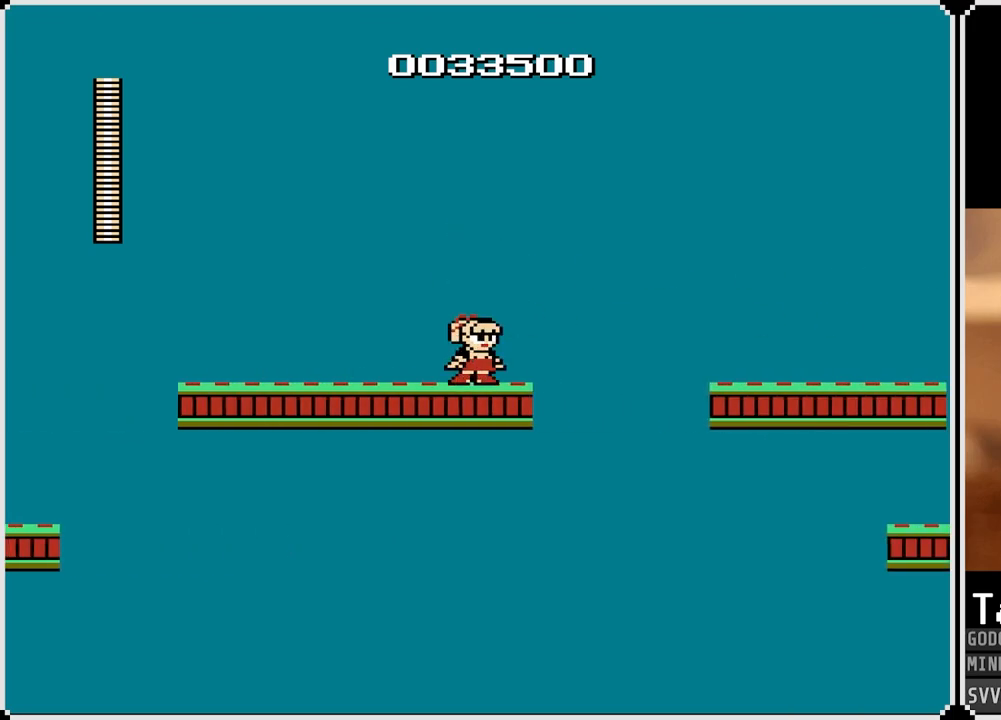
{"buttons": ["CROSS", "DPAD_RIGHT"], "left_stick": "center", "right_stick": "center", "events": [[267, "CROSS", "down"]]}
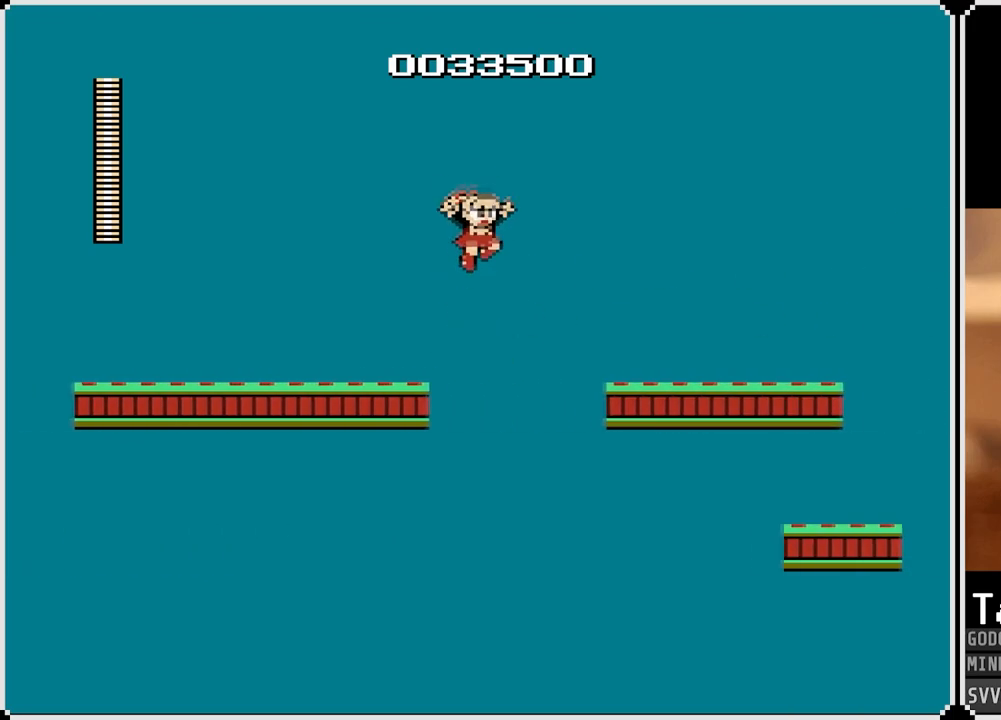
{"buttons": ["DPAD_RIGHT"], "left_stick": "center", "right_stick": "center", "events": [[317, "CROSS", "up"]]}
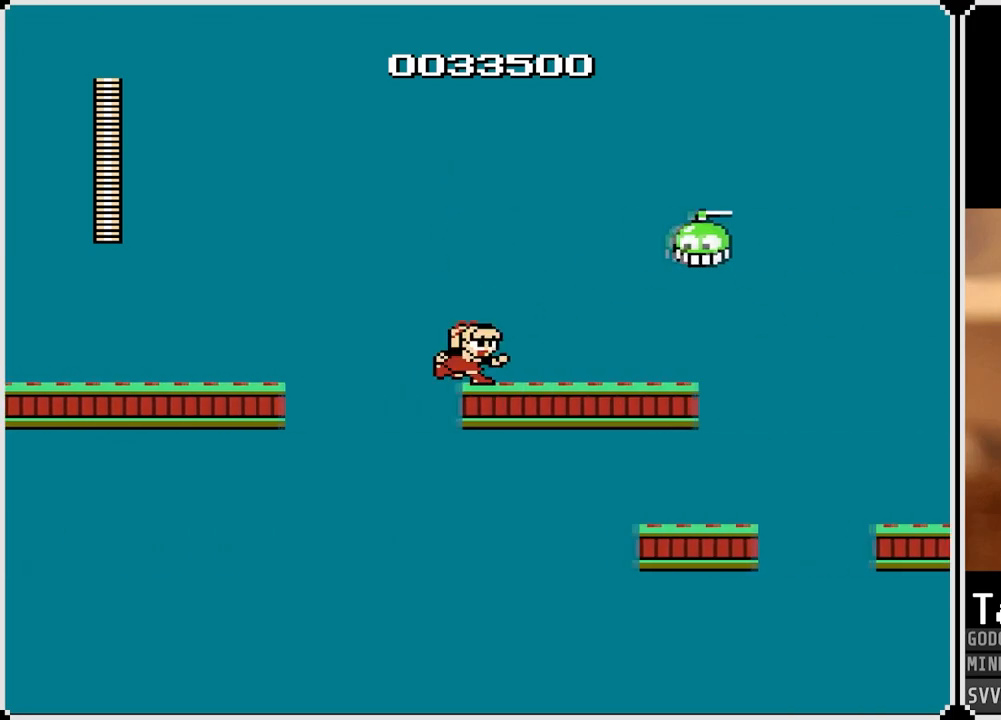
{"buttons": [], "left_stick": "center", "right_stick": "center", "events": [[17, "CROSS", "down"], [167, "SQUARE", "down"], [250, "CROSS", "up"], [317, "DPAD_RIGHT", "up"], [317, "SQUARE", "up"]]}
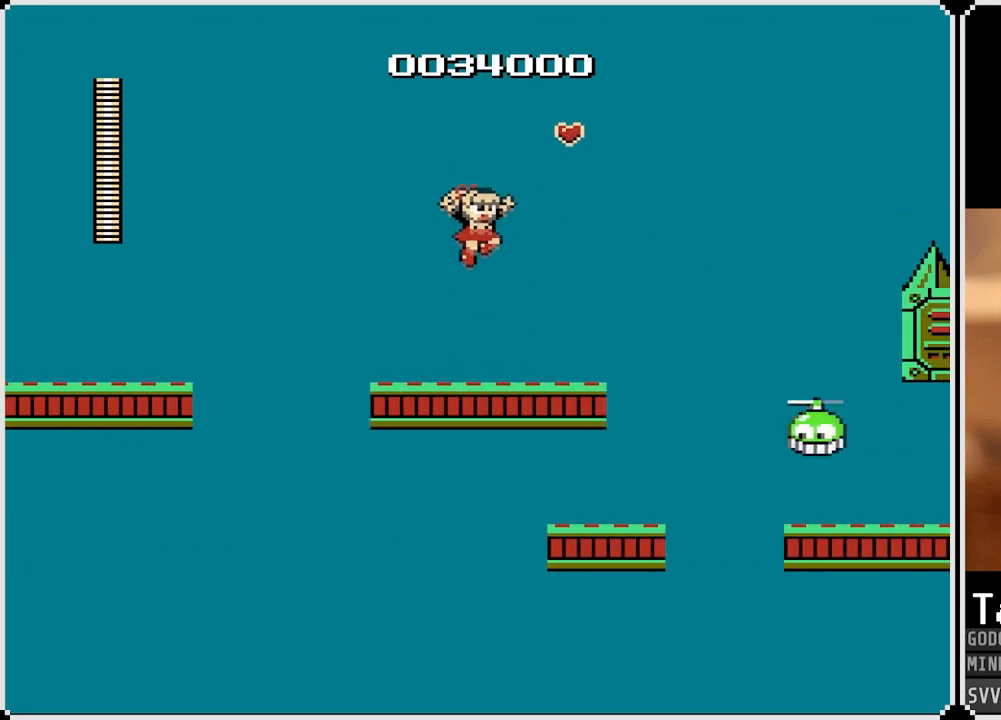
{"buttons": [], "left_stick": "center", "right_stick": "center", "events": []}
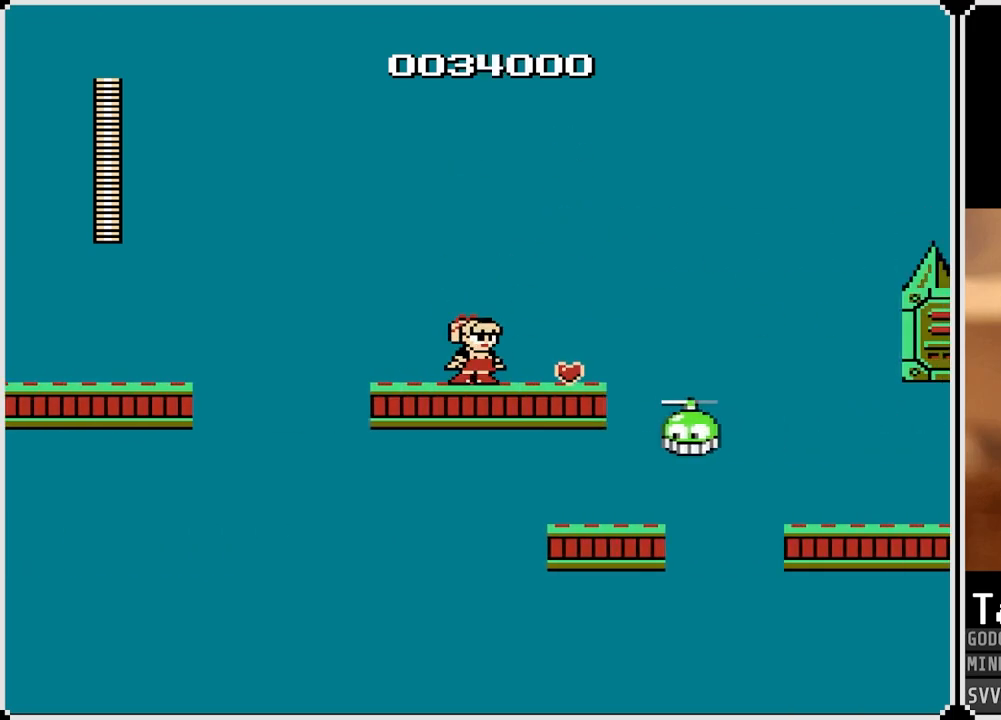
{"buttons": ["SQUARE"], "left_stick": "center", "right_stick": "center", "events": [[483, "SQUARE", "down"]]}
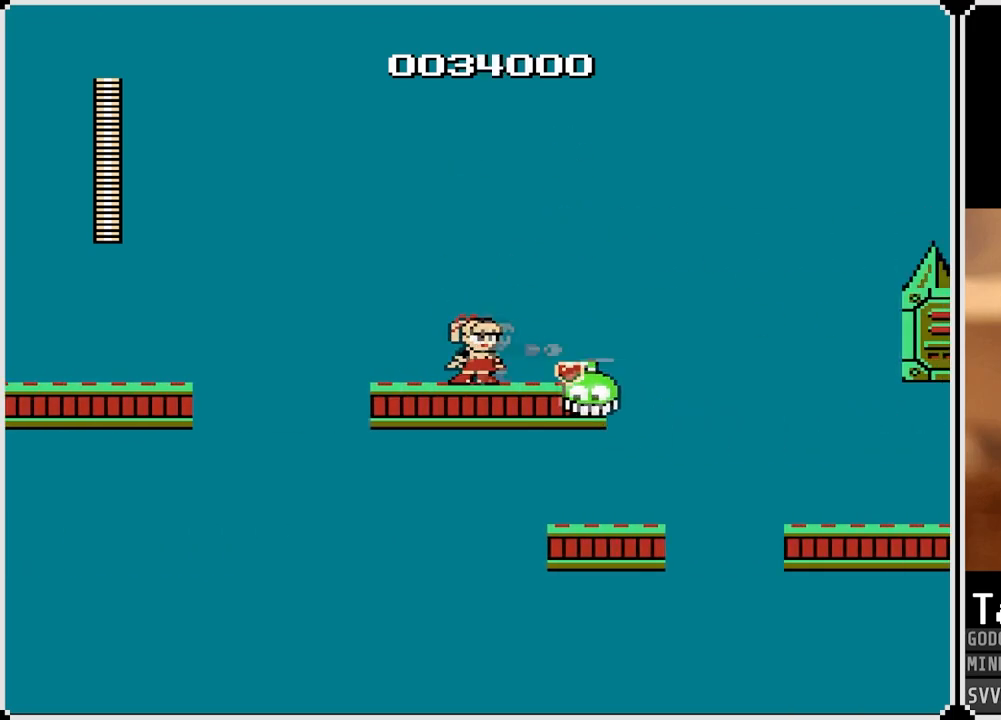
{"buttons": ["DPAD_RIGHT"], "left_stick": "center", "right_stick": "center", "events": [[117, "SQUARE", "up"], [183, "SQUARE", "down"], [283, "SQUARE", "up"], [383, "DPAD_RIGHT", "down"]]}
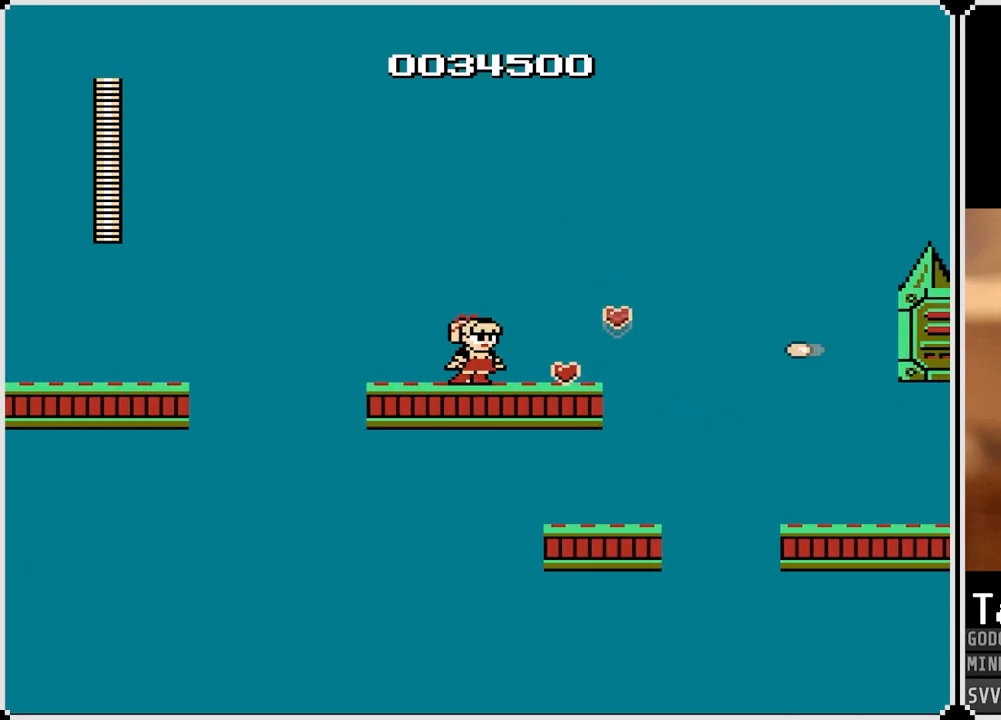
{"buttons": ["CROSS"], "left_stick": "center", "right_stick": "center", "events": [[367, "CROSS", "down"], [500, "DPAD_RIGHT", "up"]]}
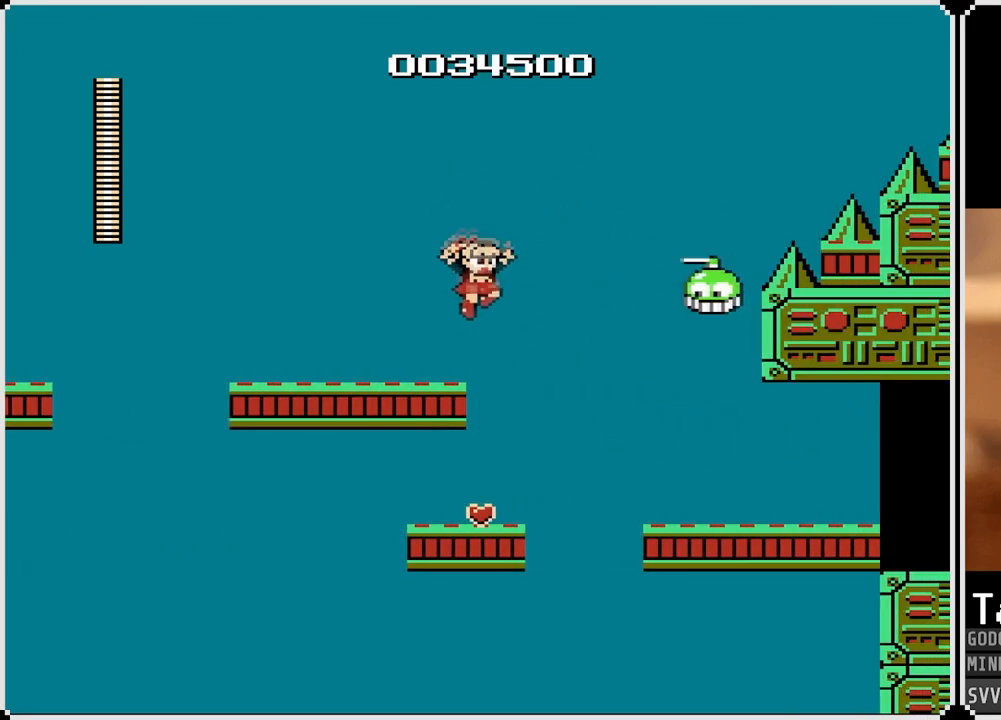
{"buttons": [], "left_stick": "center", "right_stick": "center", "events": [[50, "CROSS", "up"], [383, "SQUARE", "down"], [500, "SQUARE", "up"]]}
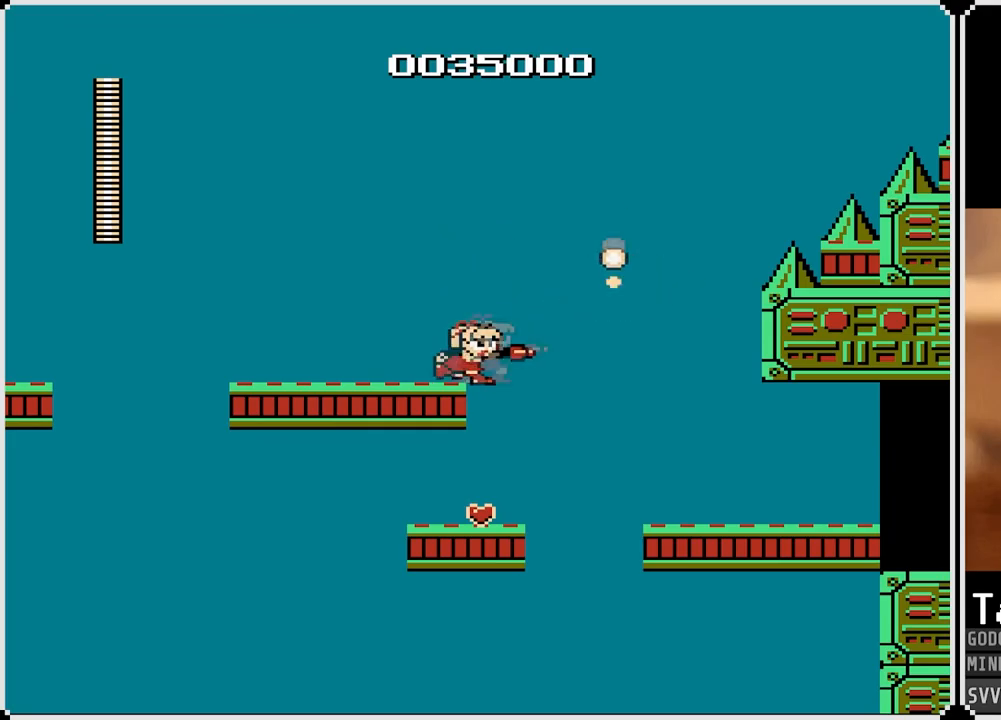
{"buttons": ["CROSS", "DPAD_RIGHT"], "left_stick": "center", "right_stick": "center", "events": [[450, "DPAD_RIGHT", "down"], [467, "CROSS", "down"]]}
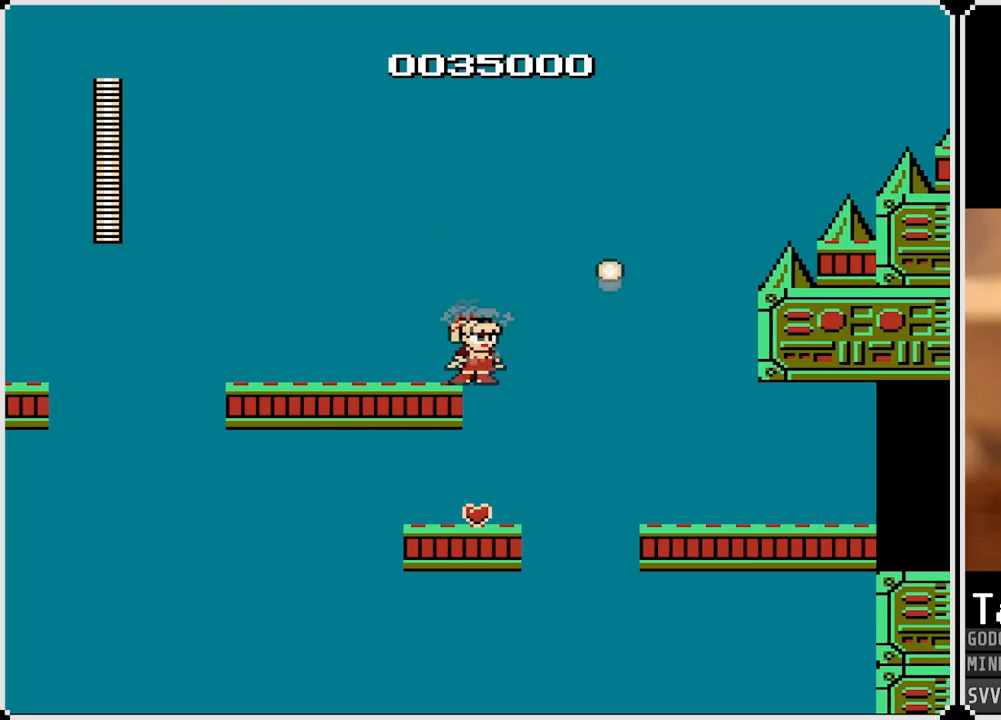
{"buttons": ["DPAD_RIGHT"], "left_stick": "center", "right_stick": "center", "events": [[433, "CROSS", "up"]]}
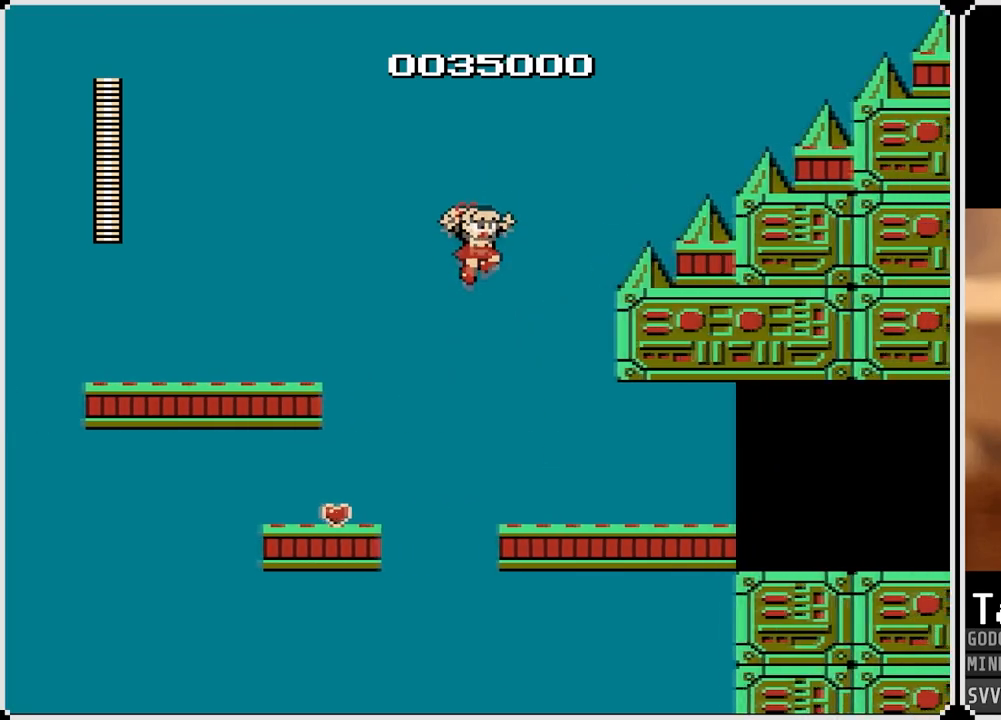
{"buttons": ["DPAD_RIGHT"], "left_stick": "center", "right_stick": "center", "events": [[383, "CROSS", "down"], [467, "CROSS", "up"]]}
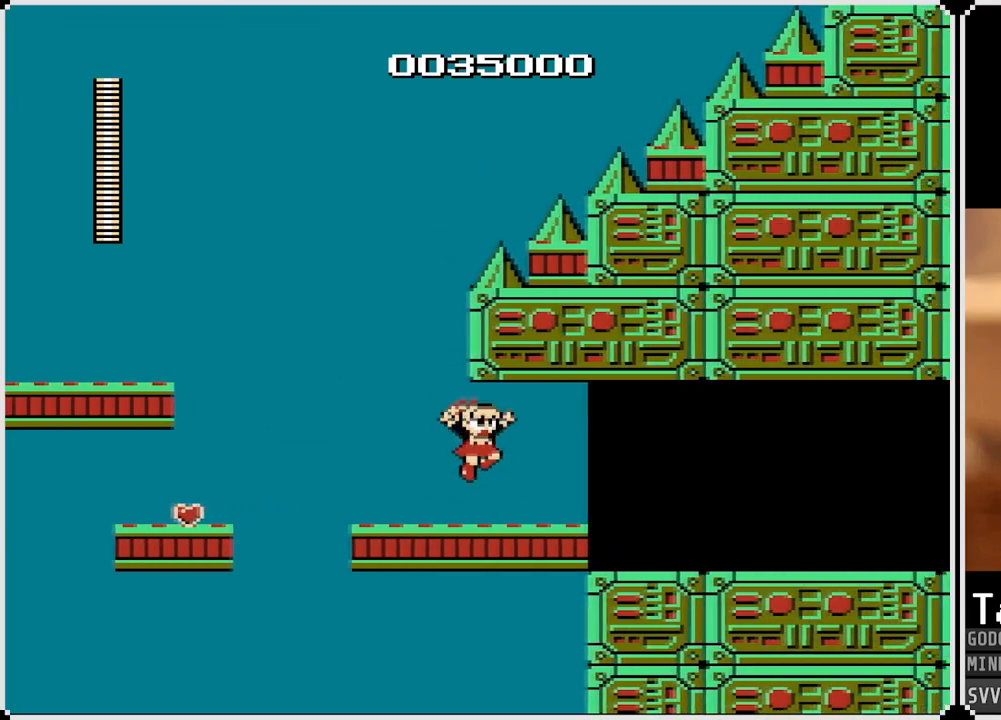
{"buttons": ["DPAD_RIGHT"], "left_stick": "center", "right_stick": "center", "events": [[317, "CROSS", "down"], [400, "CROSS", "up"]]}
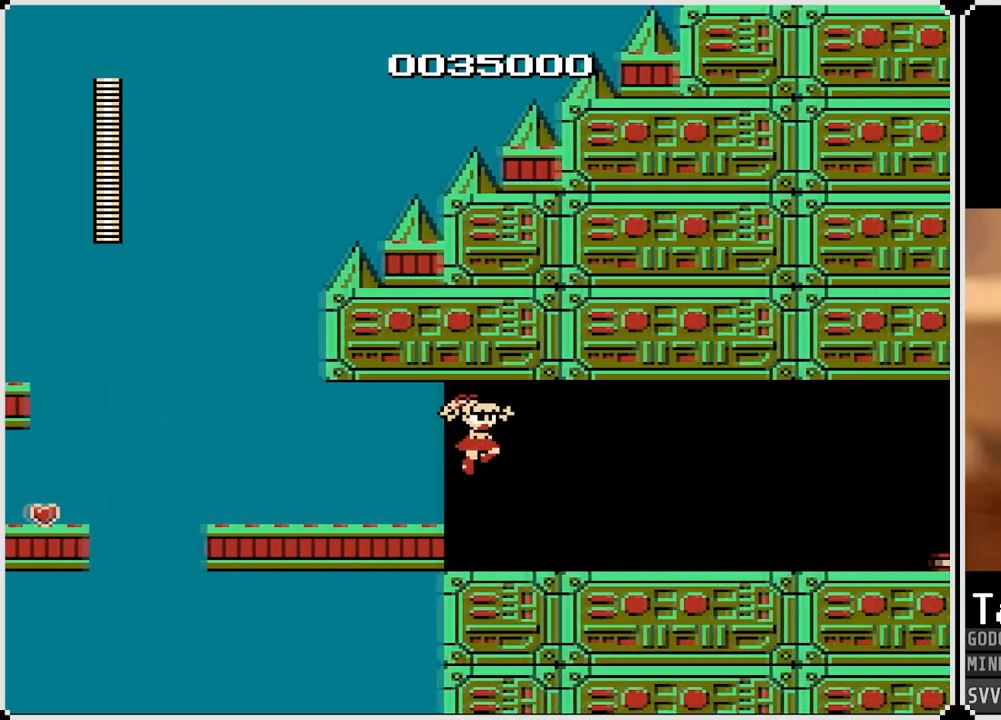
{"buttons": ["CROSS", "DPAD_RIGHT"], "left_stick": "center", "right_stick": "center", "events": [[350, "CROSS", "down"]]}
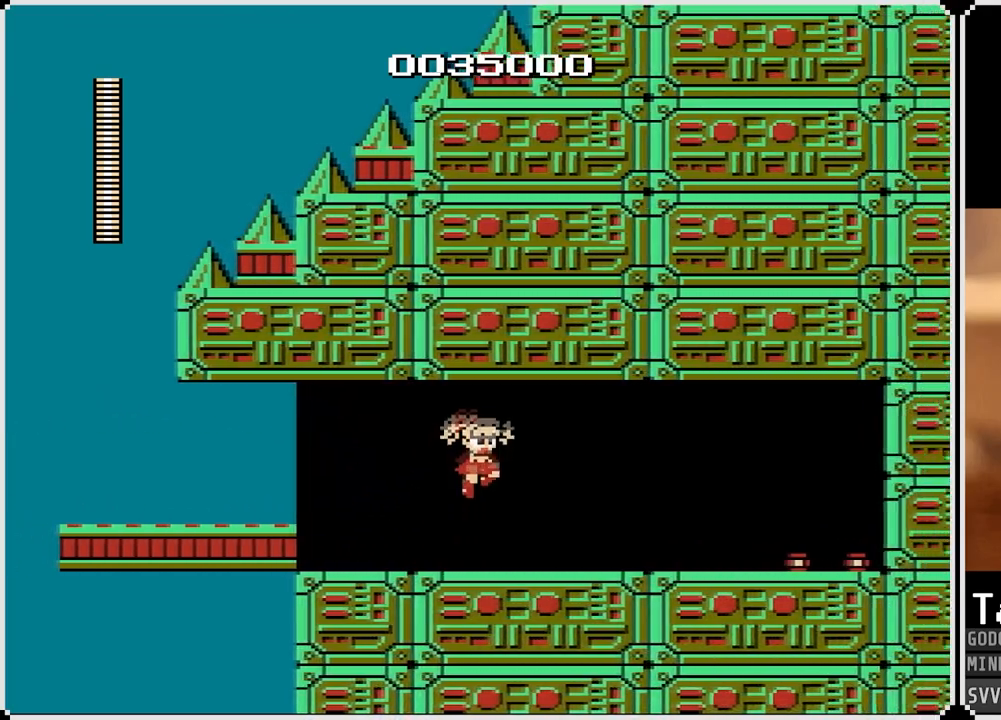
{"buttons": ["DPAD_RIGHT"], "left_stick": "center", "right_stick": "center", "events": [[33, "CROSS", "up"], [400, "CROSS", "down"], [500, "CROSS", "up"]]}
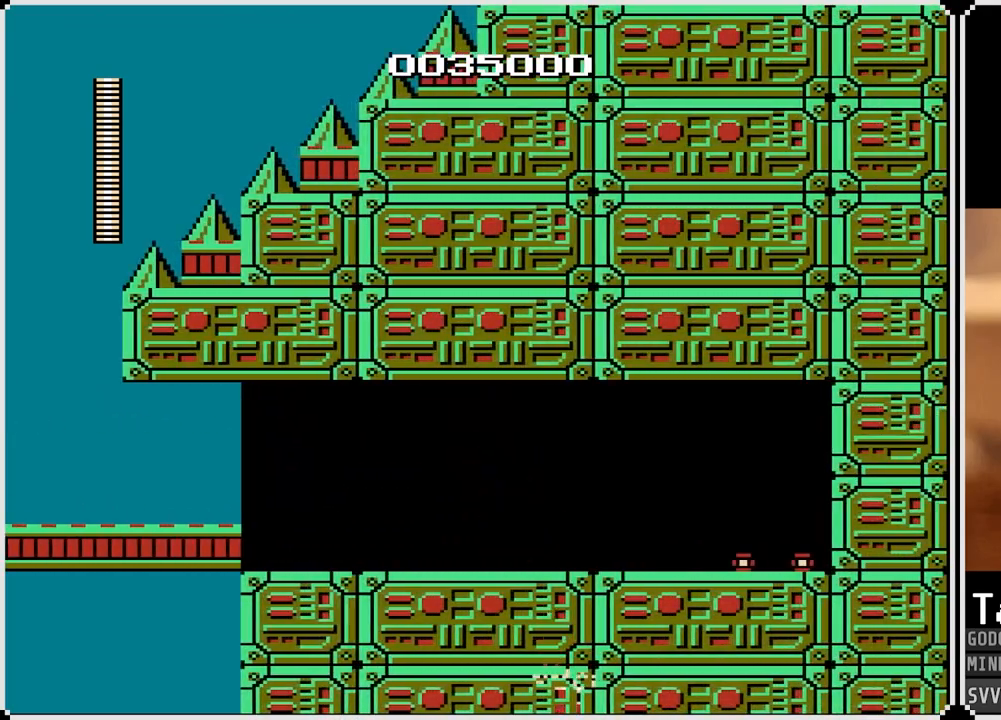
{"buttons": [], "left_stick": "center", "right_stick": "center", "events": [[267, "DPAD_RIGHT", "up"]]}